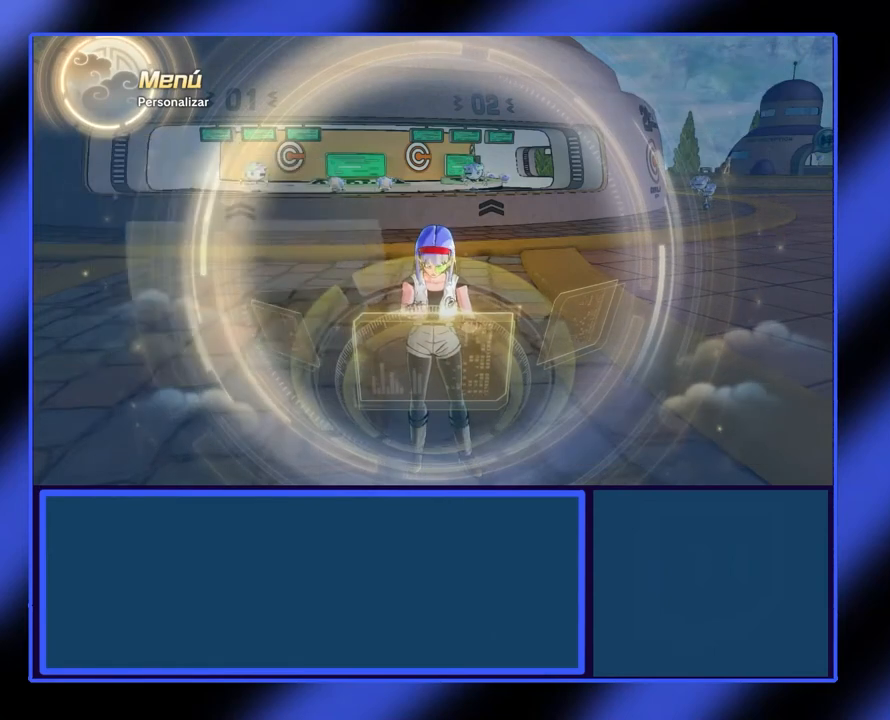
Gameplay with a controller (Xbox layout); each line is a JSON object with the inputs held at the frame after it. "events" lists button and stick changes between this image and that frame as [ms after this image, input, new state], when the widget could be followed in between. Not read: L3 R3 TOUCHPAD other_buttons right_stick.
{"buttons": [], "left_stick": "center", "events": []}
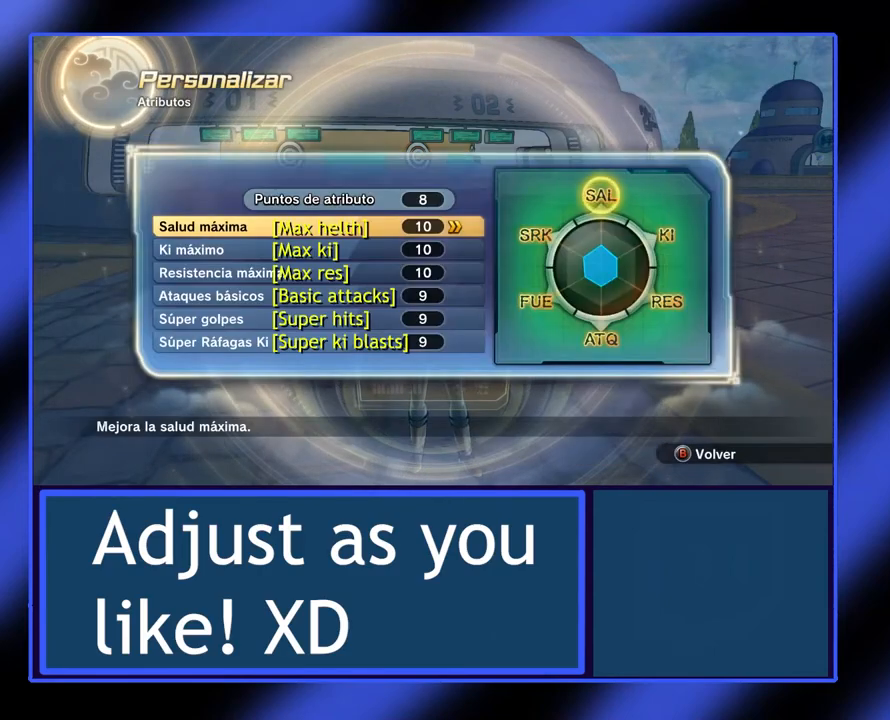
{"buttons": [], "left_stick": "center", "events": []}
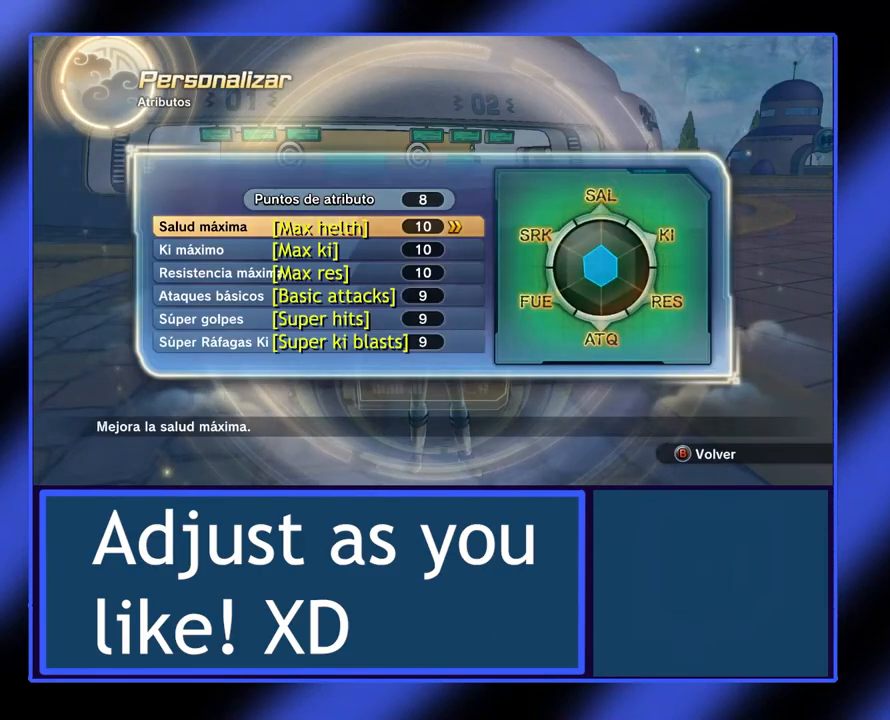
{"buttons": [], "left_stick": "center", "events": []}
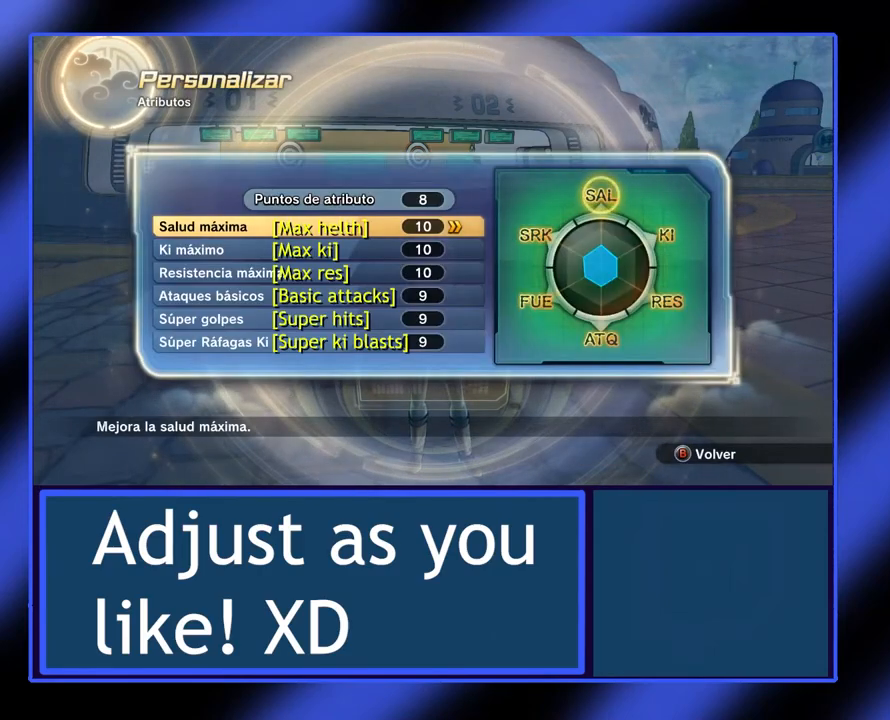
{"buttons": [], "left_stick": "center", "events": []}
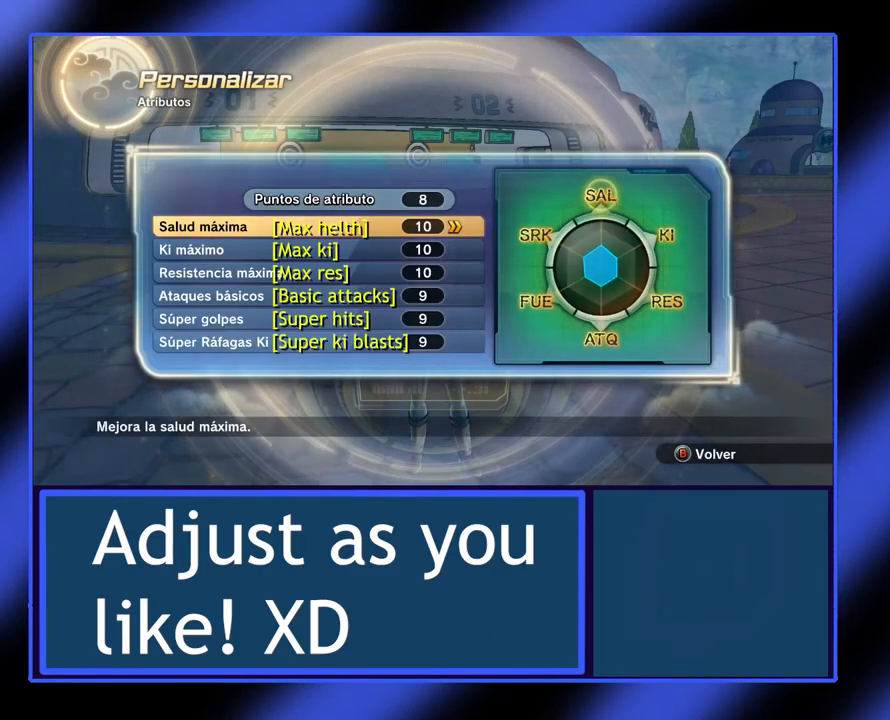
{"buttons": [], "left_stick": "center", "events": []}
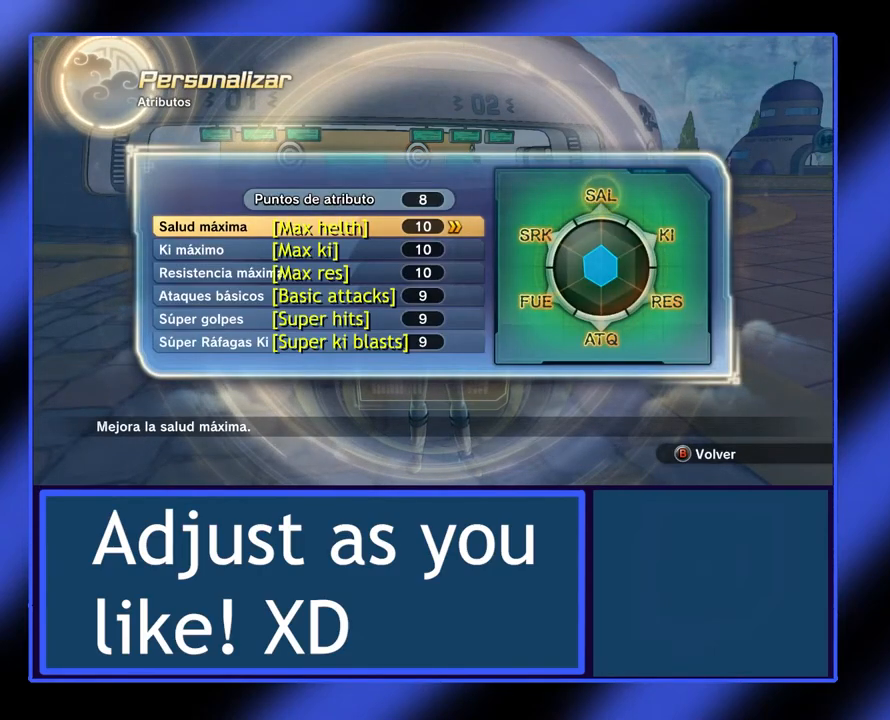
{"buttons": [], "left_stick": "center", "events": [[100, "left_stick", "down"], [467, "left_stick", "center"]]}
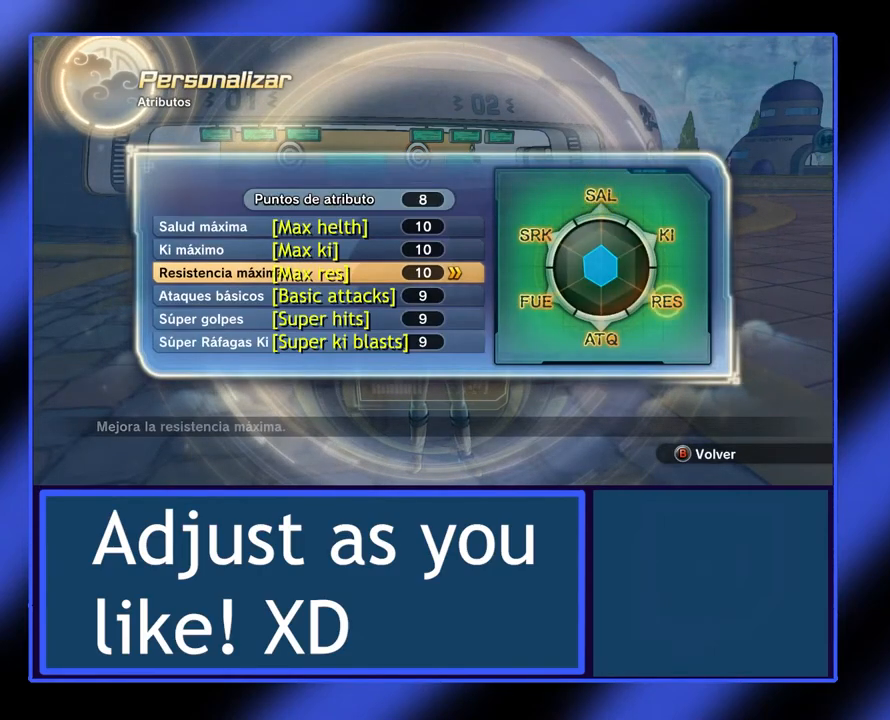
{"buttons": [], "left_stick": "right", "events": [[33, "left_stick", "down"], [133, "left_stick", "center"], [433, "left_stick", "right"]]}
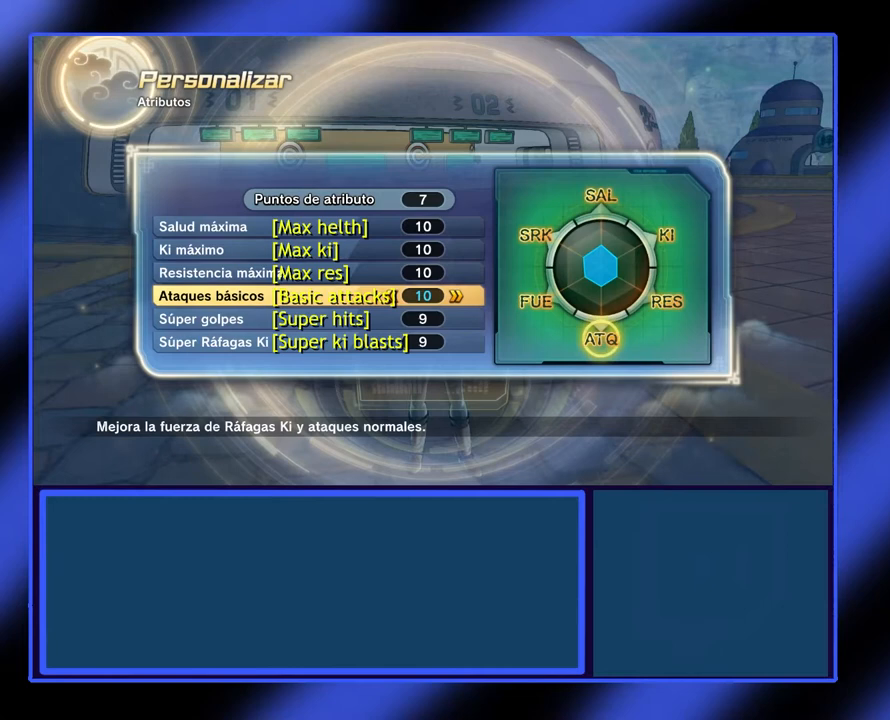
{"buttons": [], "left_stick": "center", "events": [[67, "left_stick", "center"], [267, "left_stick", "down"], [400, "left_stick", "center"]]}
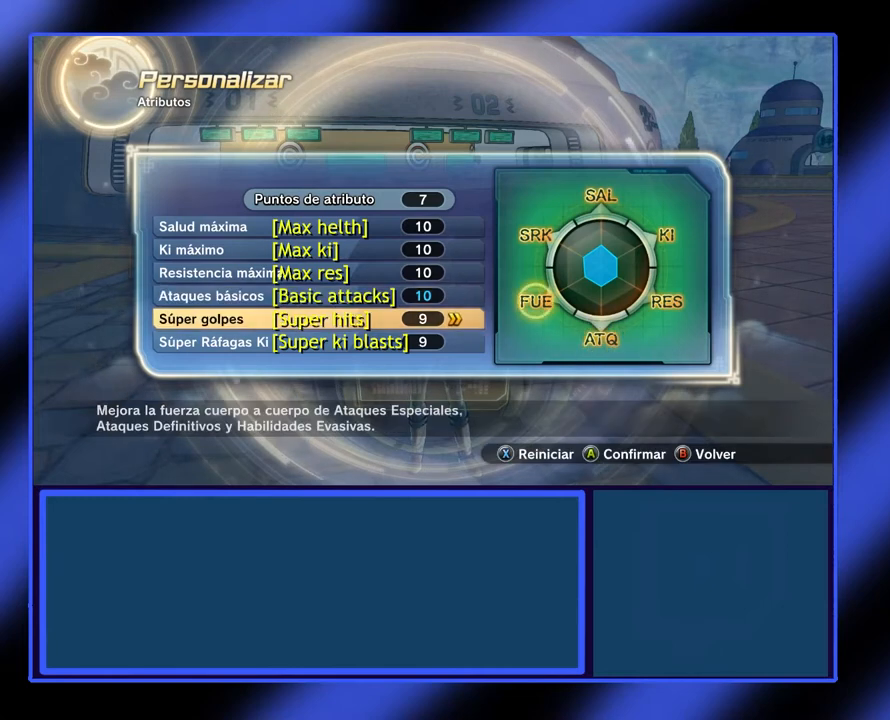
{"buttons": [], "left_stick": "down", "events": [[100, "left_stick", "right"], [233, "left_stick", "center"], [433, "left_stick", "down"]]}
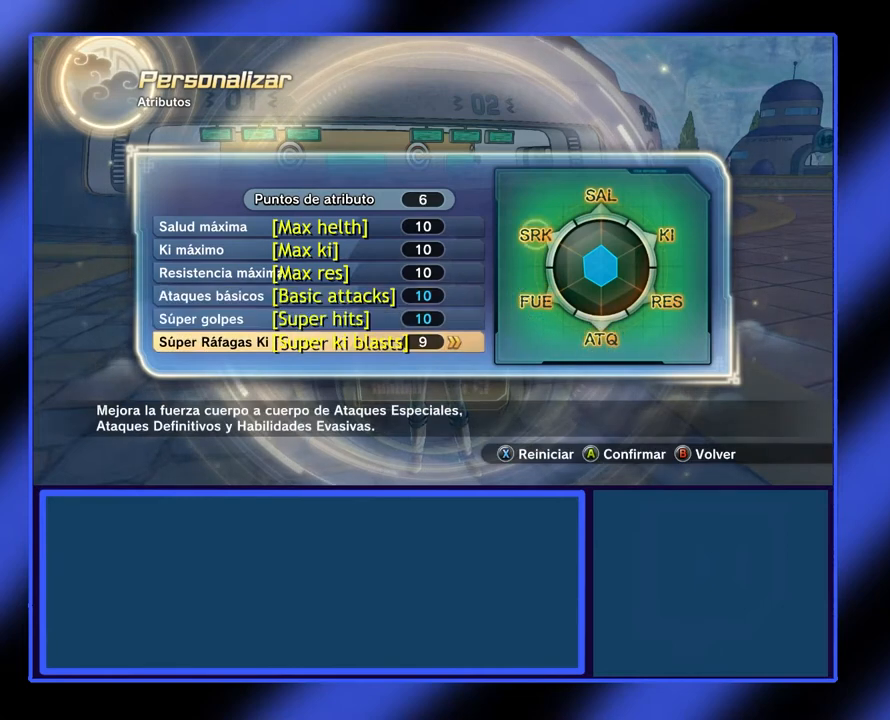
{"buttons": [], "left_stick": "center", "events": [[33, "left_stick", "center"], [233, "left_stick", "right"], [367, "left_stick", "center"]]}
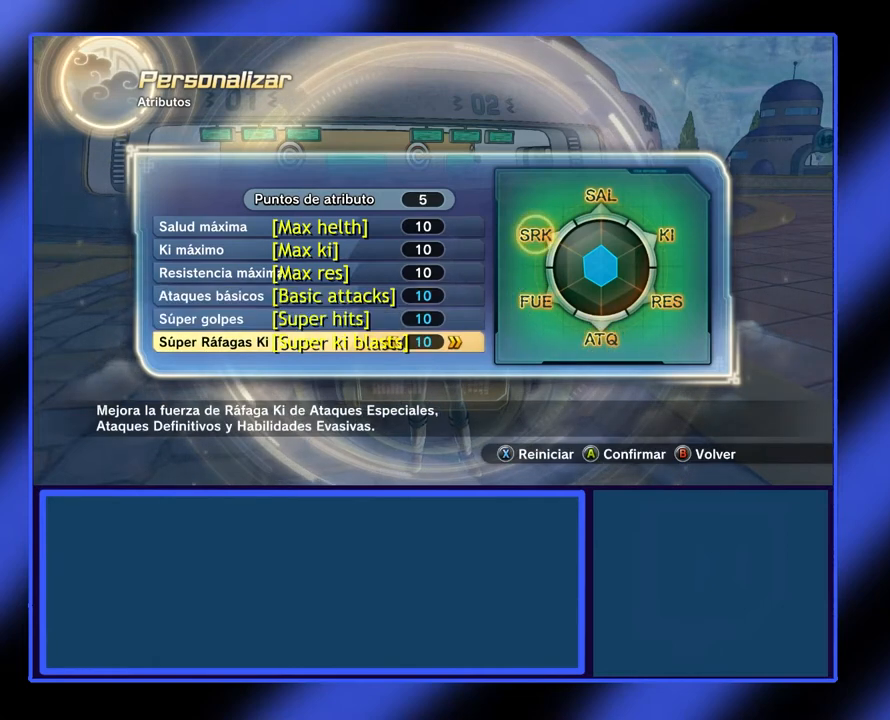
{"buttons": [], "left_stick": "center", "events": [[333, "left_stick", "down"], [467, "left_stick", "center"]]}
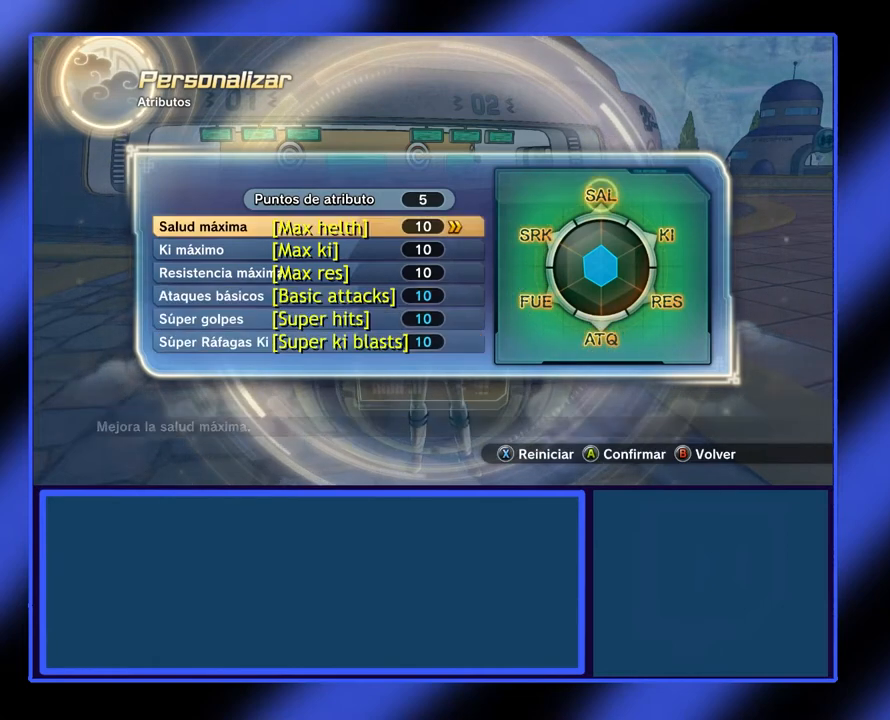
{"buttons": [], "left_stick": "down", "events": [[233, "left_stick", "right"], [333, "left_stick", "center"], [500, "left_stick", "down"]]}
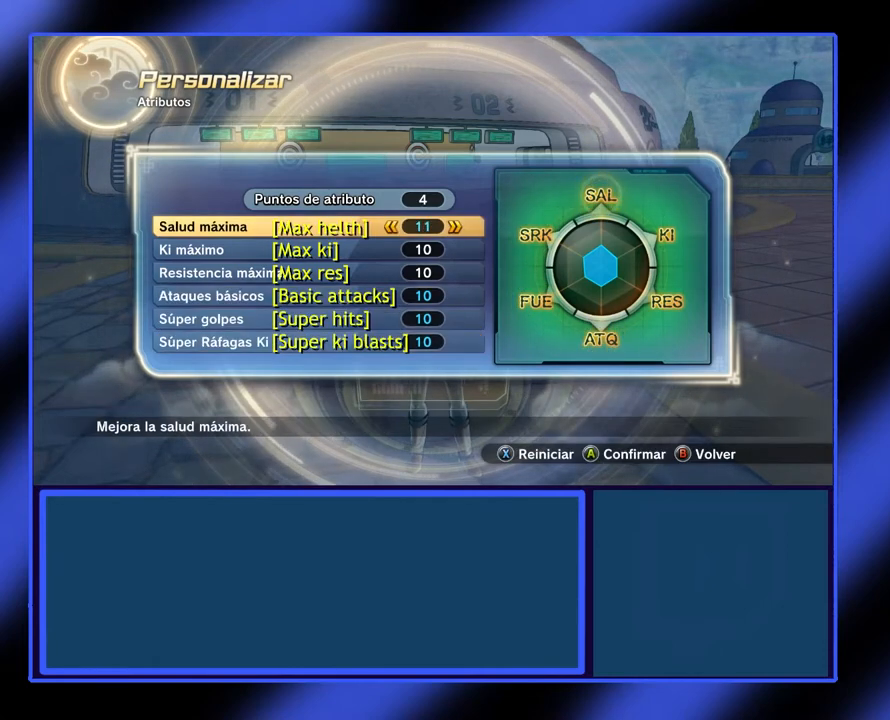
{"buttons": [], "left_stick": "center", "events": [[100, "left_stick", "center"], [233, "left_stick", "right"], [400, "left_stick", "center"]]}
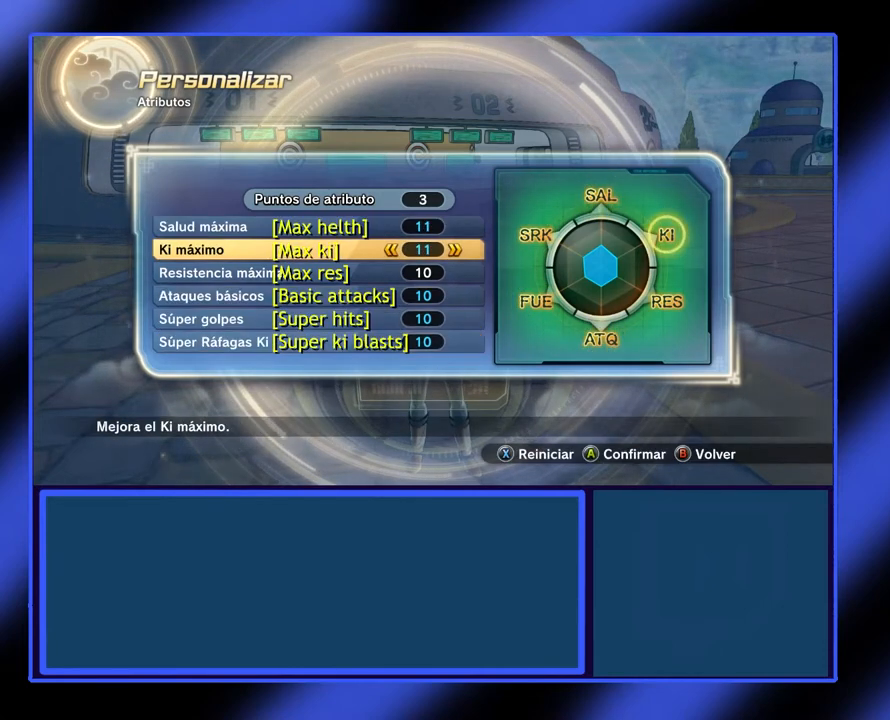
{"buttons": [], "left_stick": "right", "events": [[200, "left_stick", "down"], [300, "left_stick", "center"], [500, "left_stick", "right"]]}
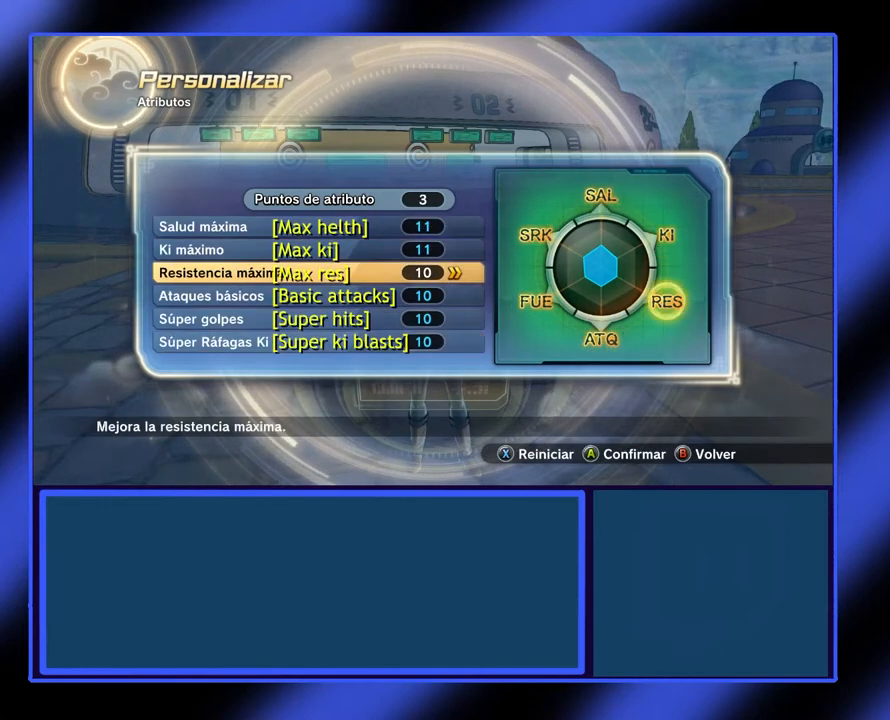
{"buttons": [], "left_stick": "center", "events": [[133, "left_stick", "center"], [333, "left_stick", "down"], [433, "left_stick", "center"]]}
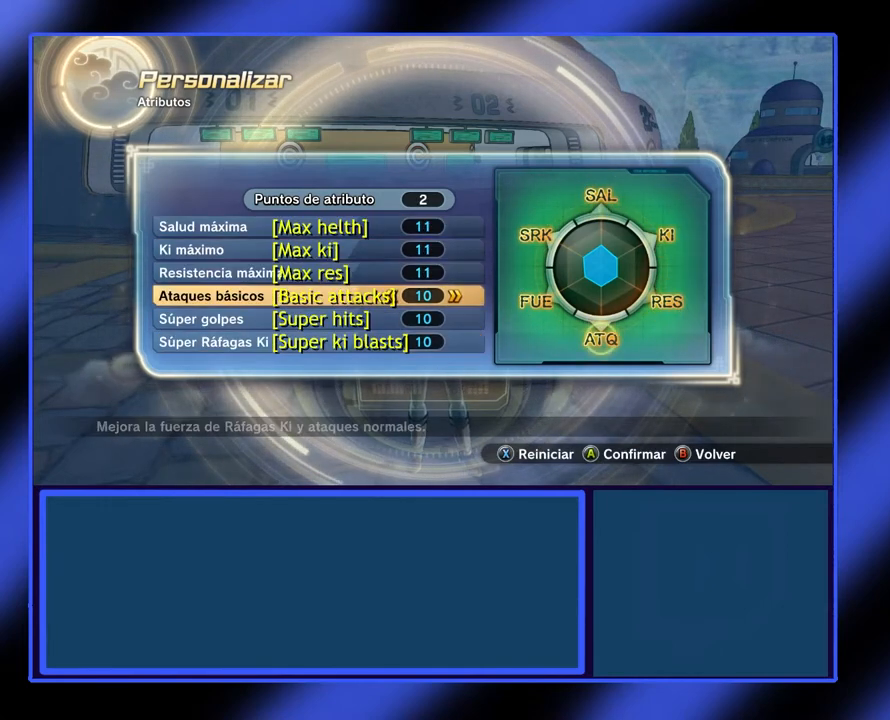
{"buttons": [], "left_stick": "center", "events": []}
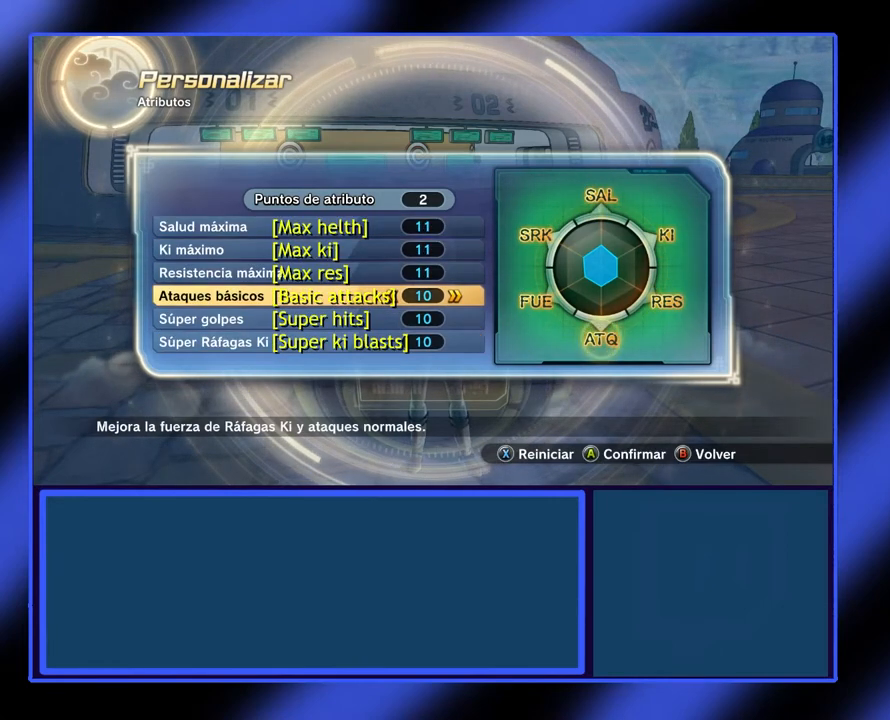
{"buttons": [], "left_stick": "center", "events": [[67, "left_stick", "right"], [200, "left_stick", "center"], [367, "left_stick", "down"], [467, "left_stick", "center"]]}
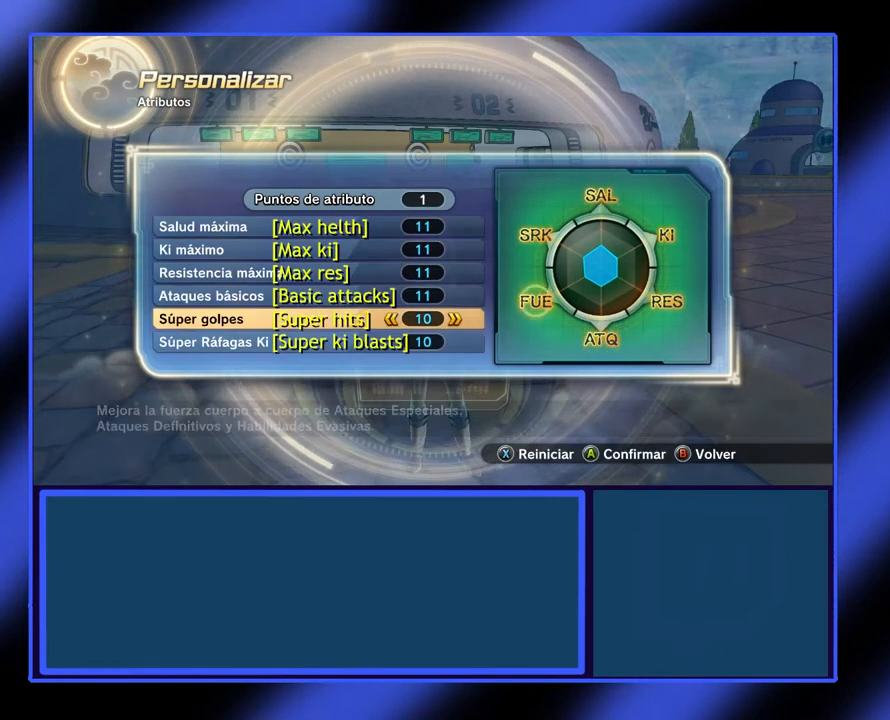
{"buttons": [], "left_stick": "center", "events": [[167, "left_stick", "right"], [267, "left_stick", "center"]]}
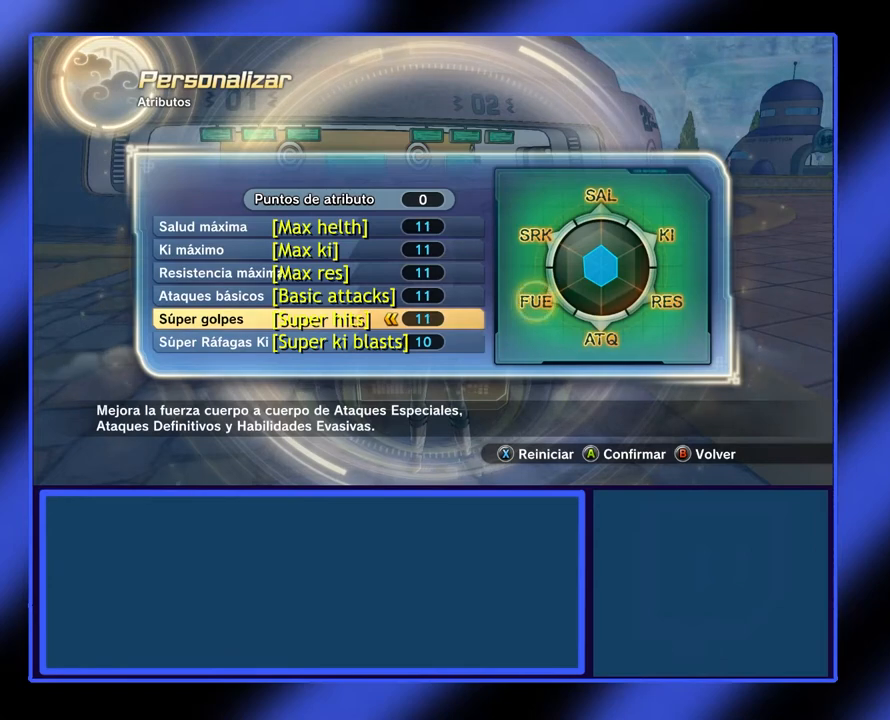
{"buttons": [], "left_stick": "center", "events": []}
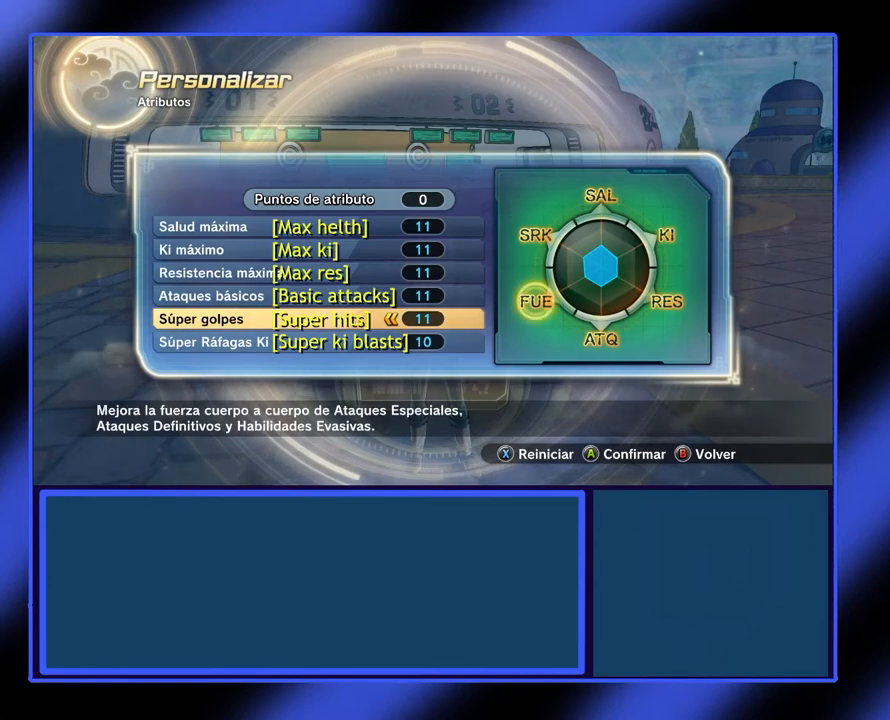
{"buttons": ["A"], "left_stick": "center", "events": [[433, "A", "down"]]}
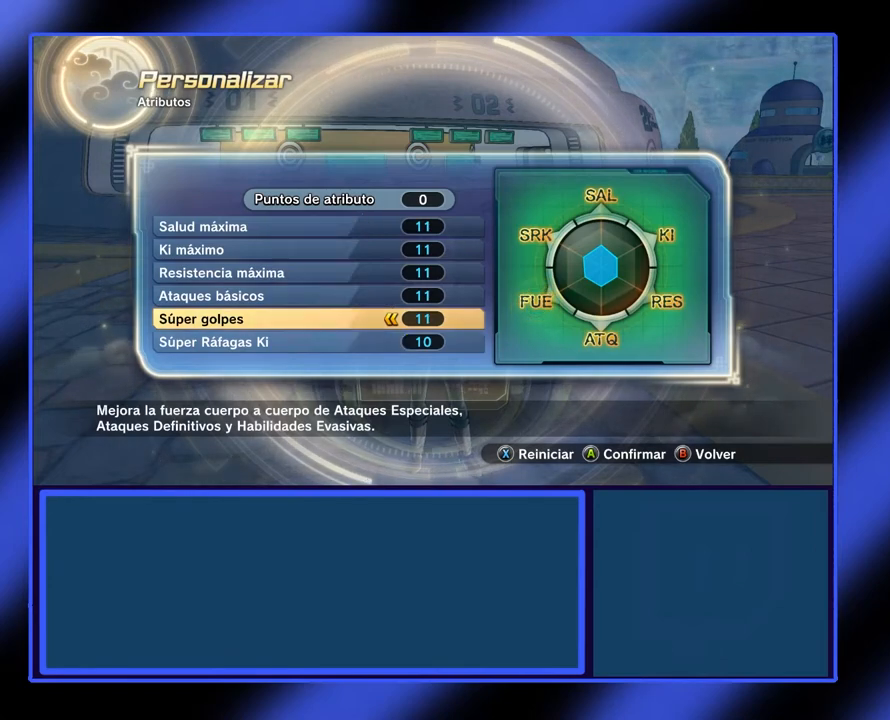
{"buttons": [], "left_stick": "center", "events": [[67, "A", "up"]]}
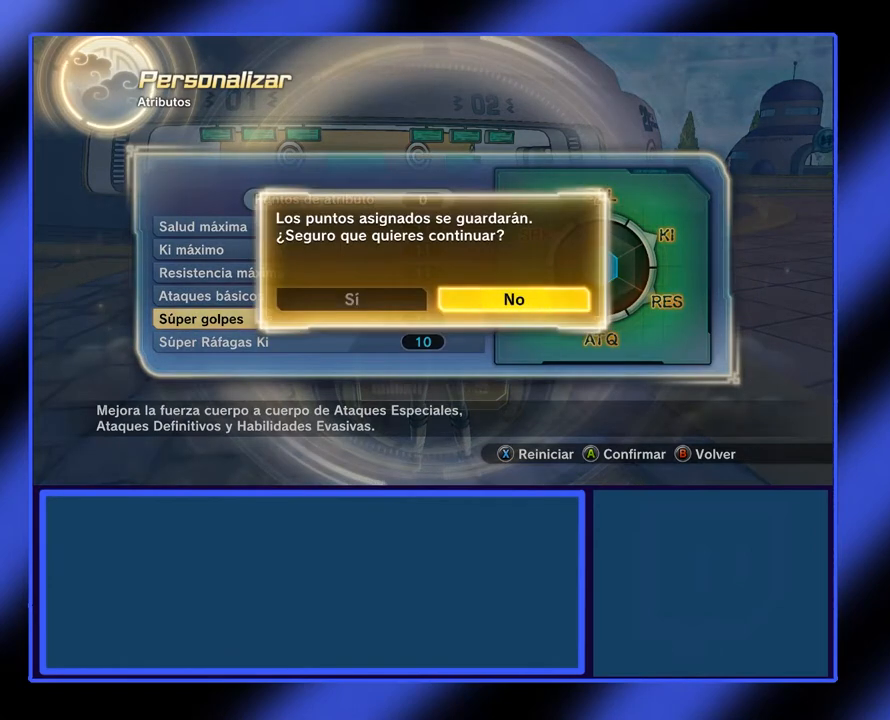
{"buttons": [], "left_stick": "center", "events": [[267, "left_stick", "left"], [400, "left_stick", "center"]]}
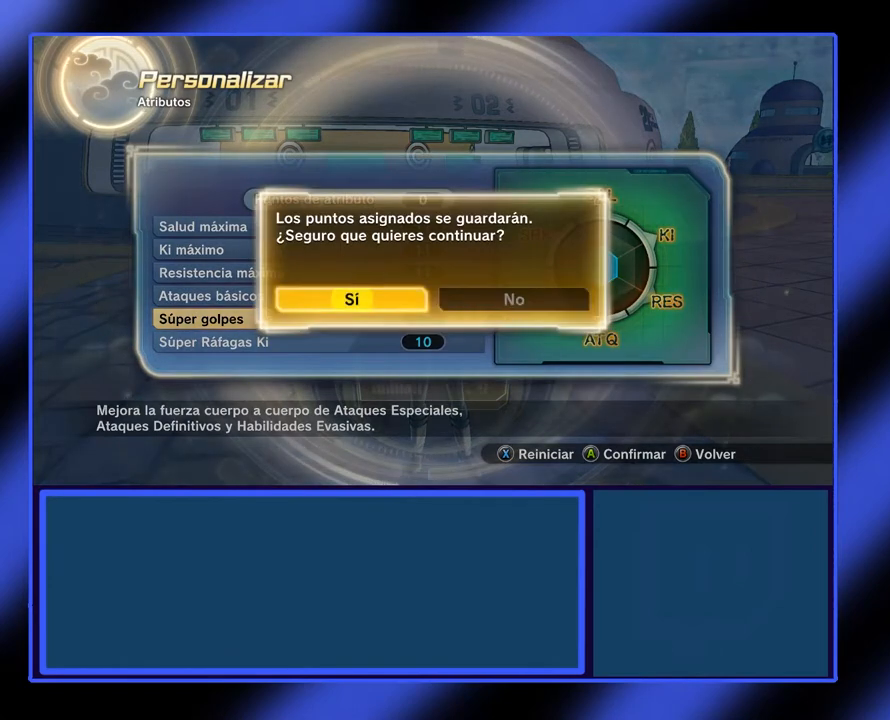
{"buttons": [], "left_stick": "center", "events": [[67, "A", "down"], [200, "A", "up"]]}
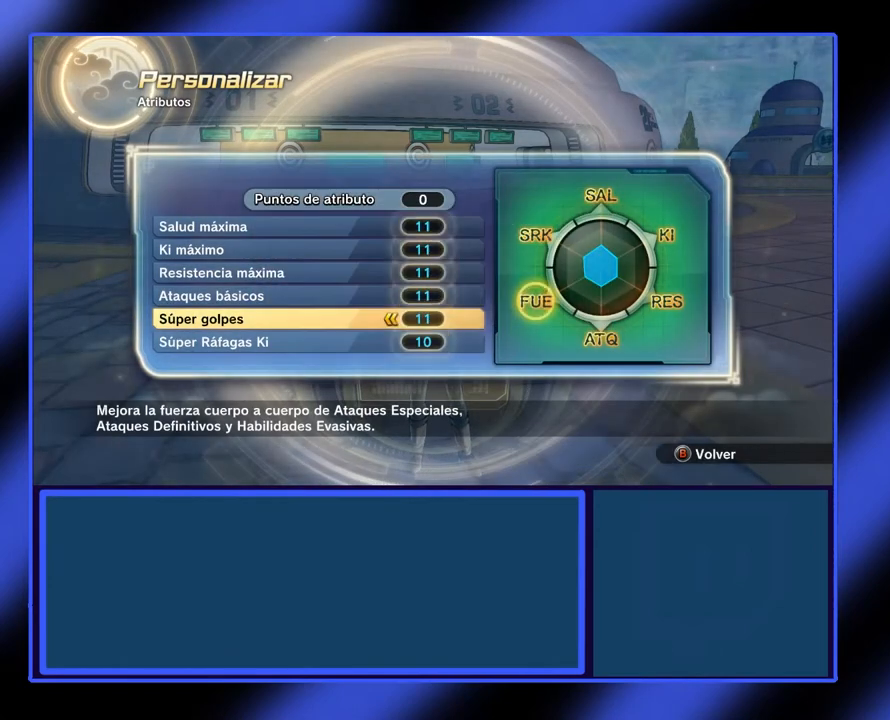
{"buttons": [], "left_stick": "center", "events": []}
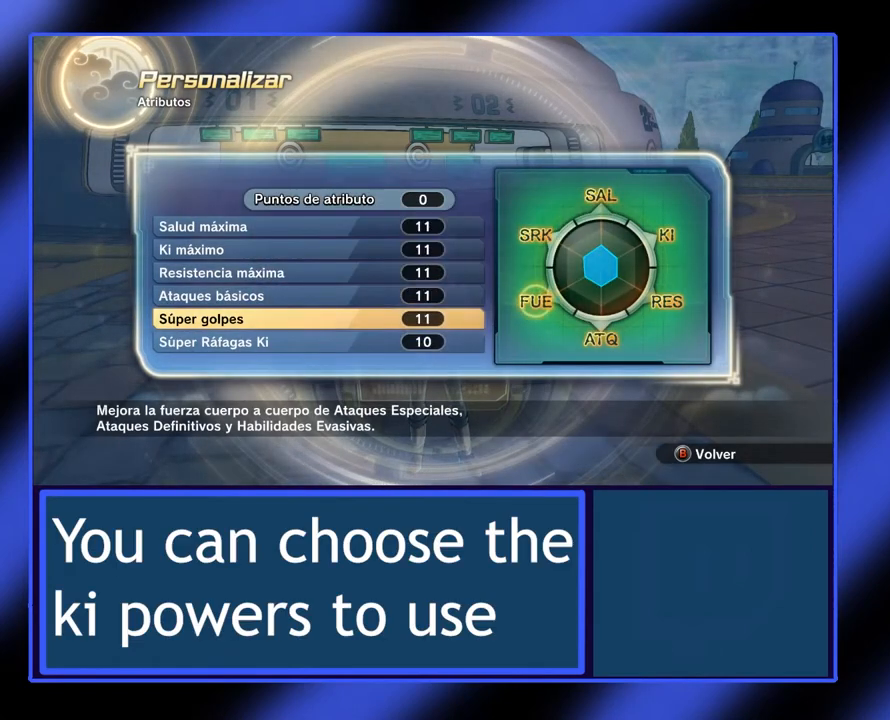
{"buttons": [], "left_stick": "center", "events": [[200, "B", "down"], [300, "B", "up"]]}
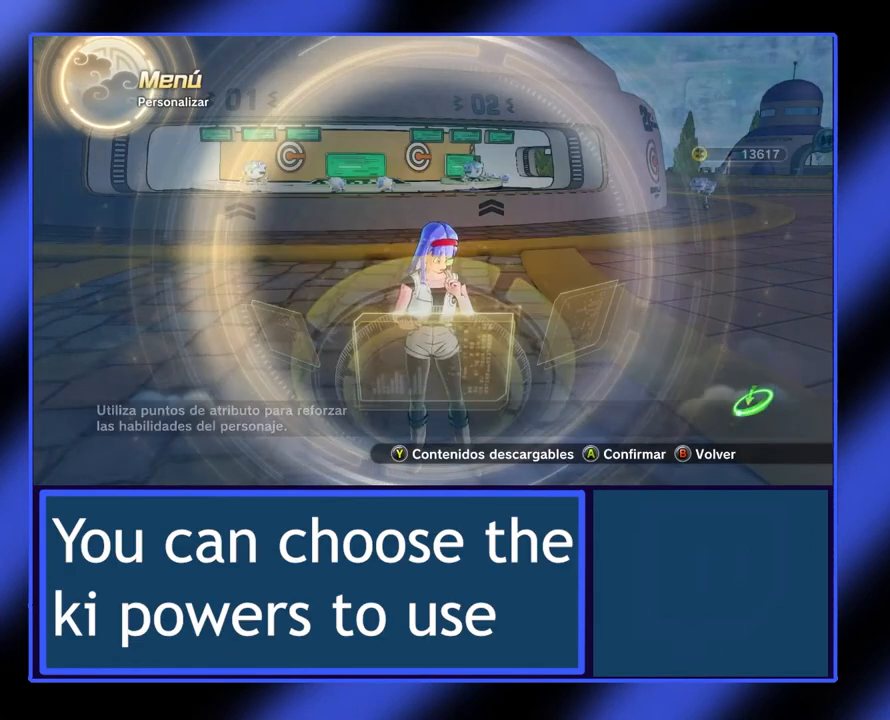
{"buttons": [], "left_stick": "center", "events": []}
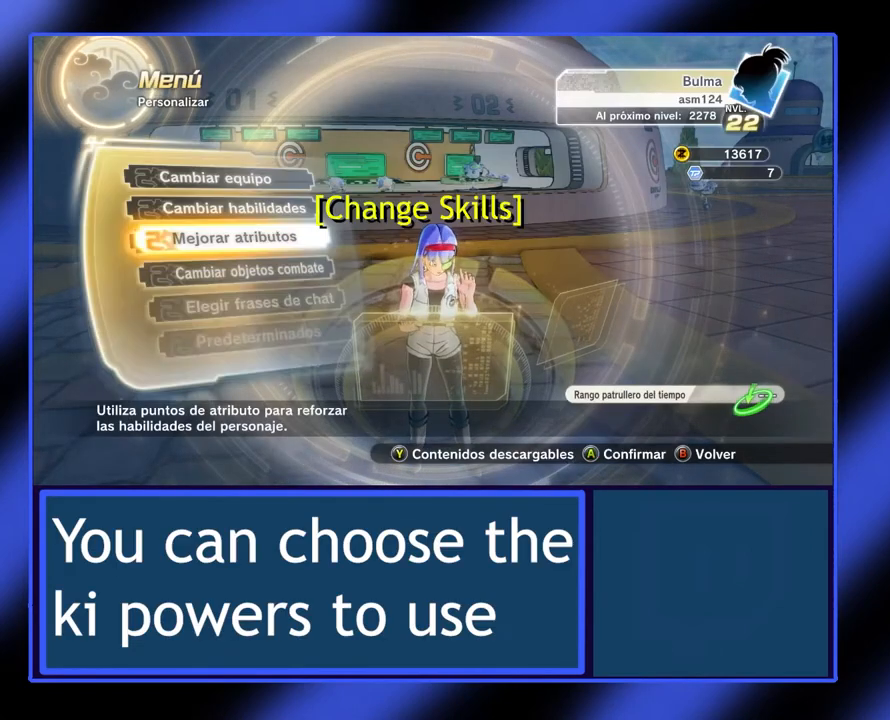
{"buttons": [], "left_stick": "center", "events": []}
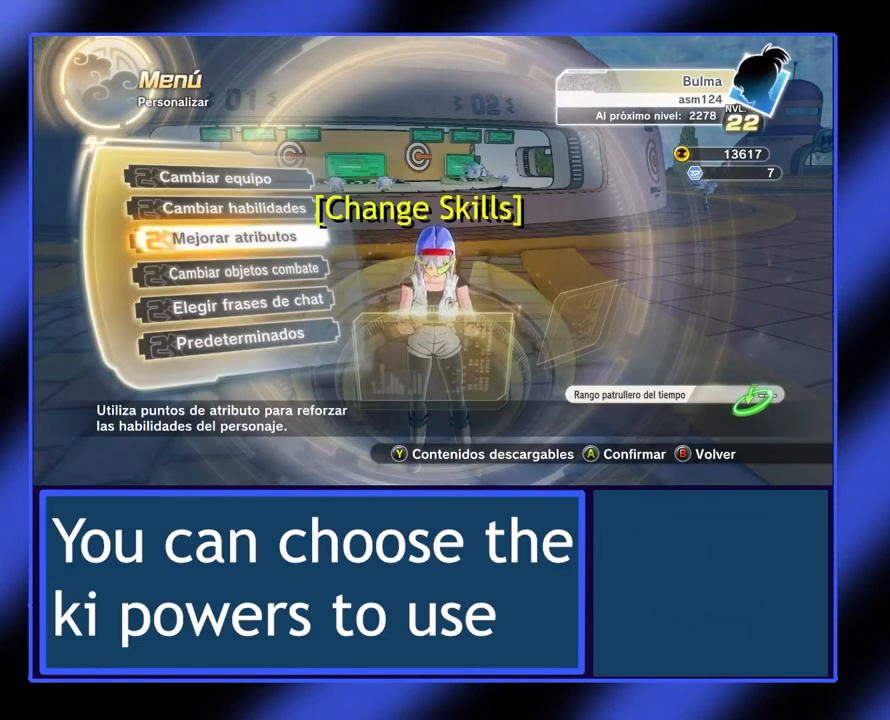
{"buttons": [], "left_stick": "center", "events": []}